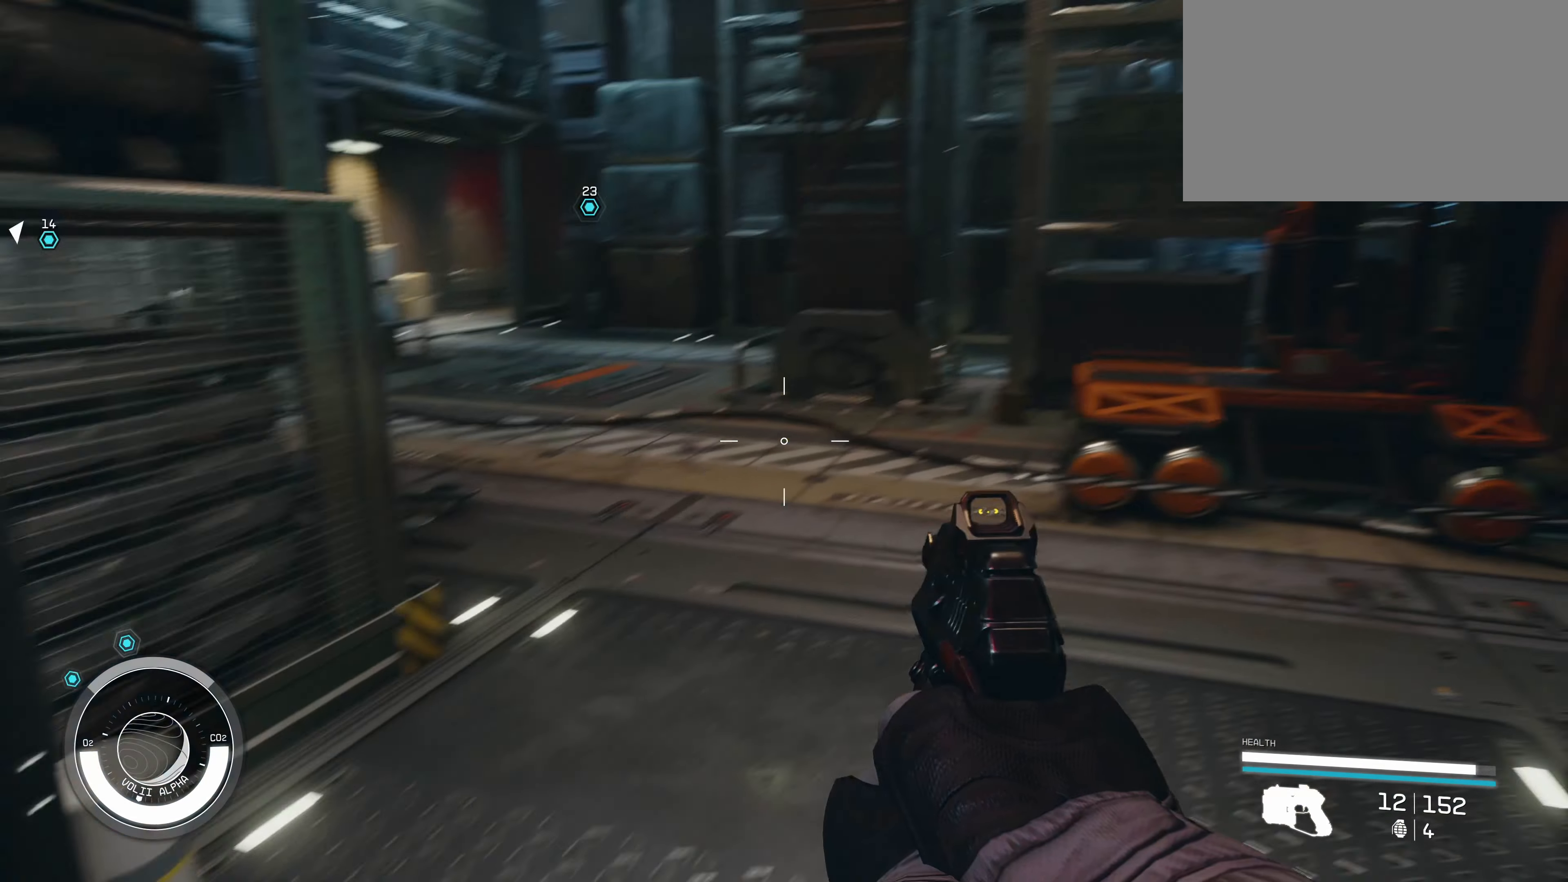
Gameplay with keyboard and mouse; each line is a JSON object with the keys and mouse buttons held at the frame after it. "events" lists presses ("down") and releases ("up") of "1", "2", "3", "4", "5", "a", "alt", "c", "caps_lock", "ctrl", "d", "e", "f", "g", "q", "r", "s", "shift", "space", "t", "tab", "v", "w", "x", "z", "mouse_left", "mouse_wheel" and "mouse_right" between this image and that frame as [ms after this image, input, new state], when the widget could be followed in between. "mouse_left", "mouse_wheel", "mouse_right" = the "left", "wheel", "right" buttons of the "mouse" list. No other keys are recorded. "wheel" means that the mouse wheel is clicked or scrolled. Not read: mouse_move.
{"keys": ["w"], "mouse": [], "events": []}
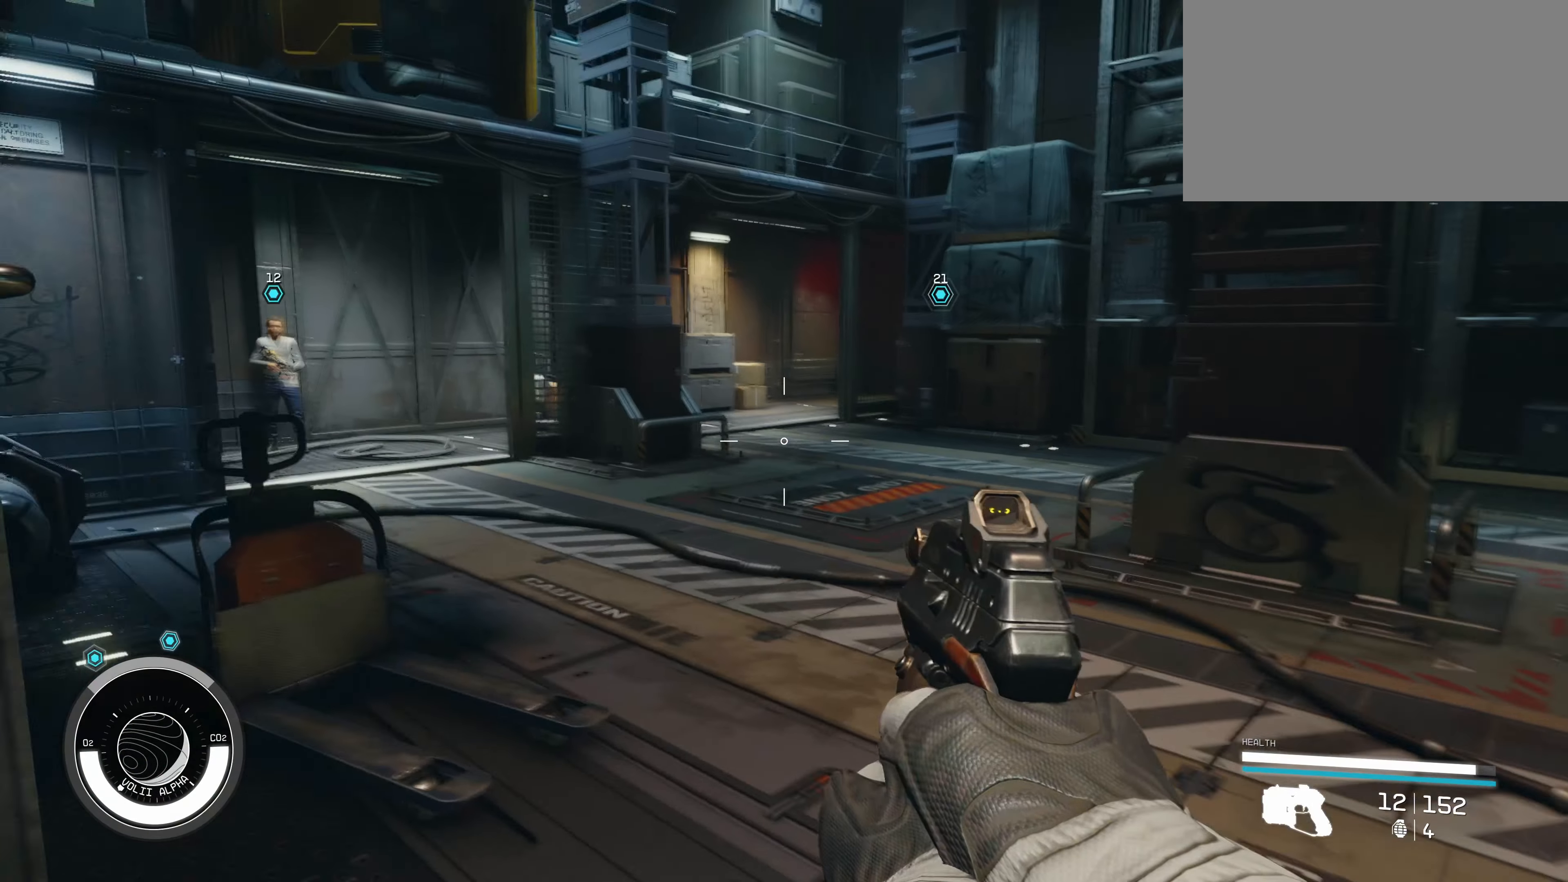
{"keys": ["w"], "mouse": [], "events": []}
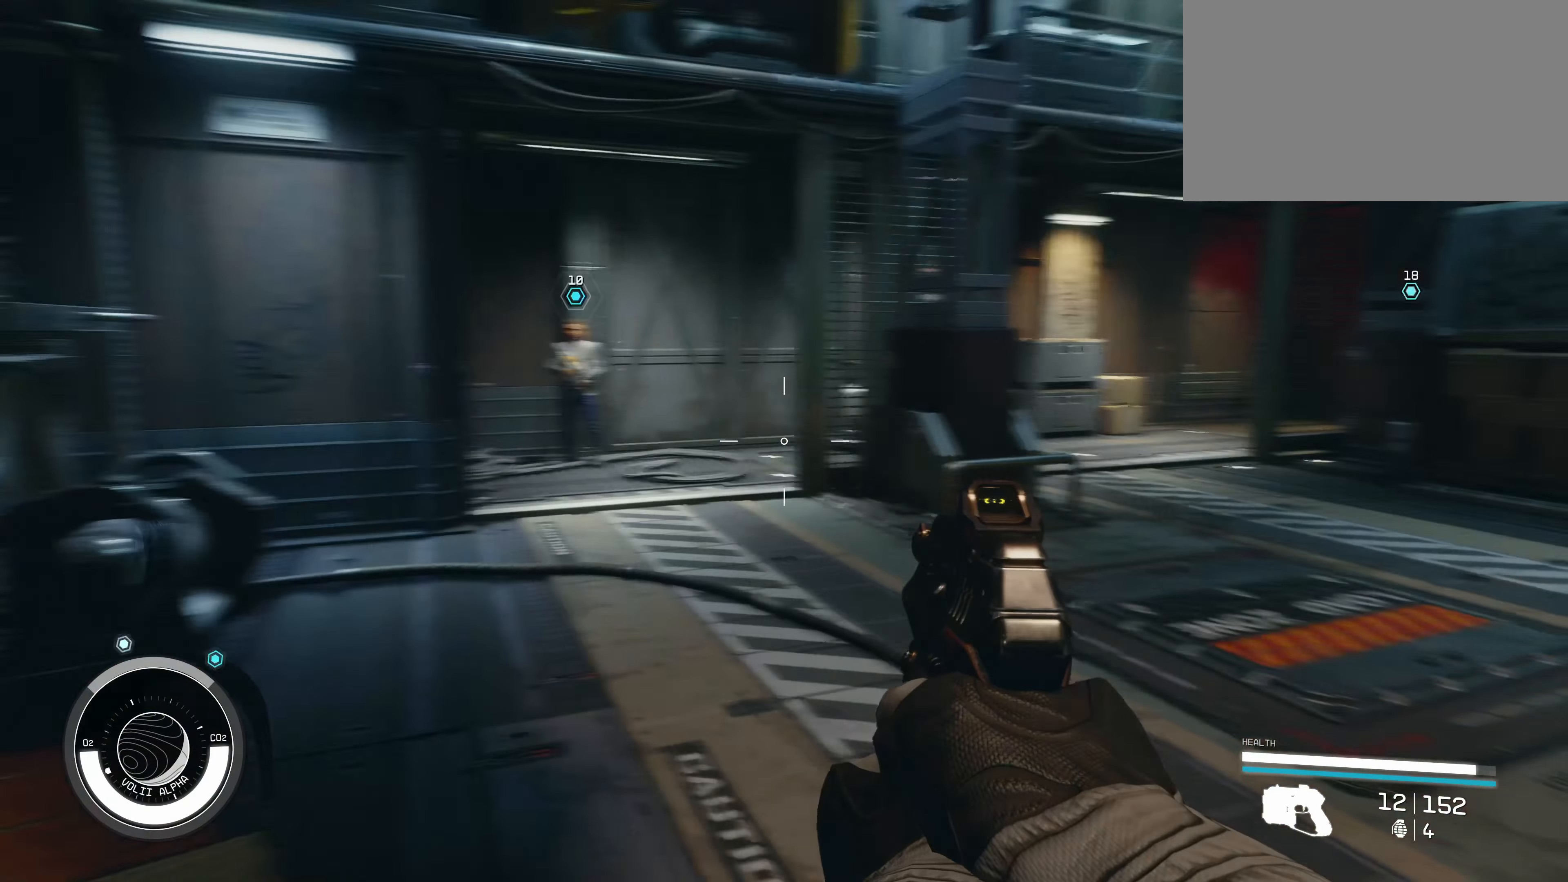
{"keys": ["w"], "mouse": [], "events": []}
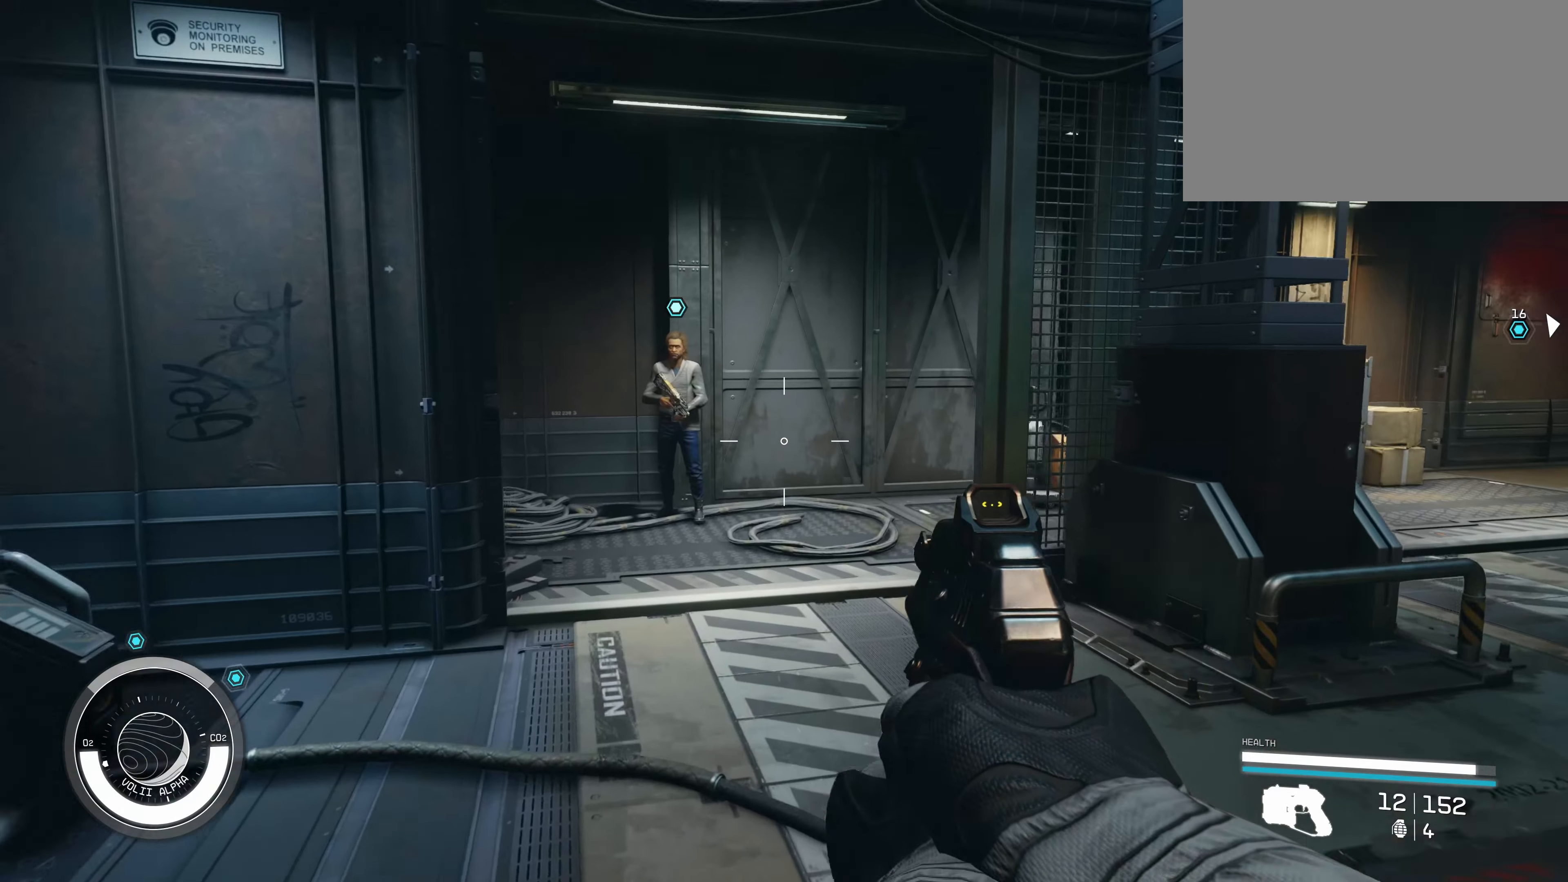
{"keys": ["w"], "mouse": [], "events": []}
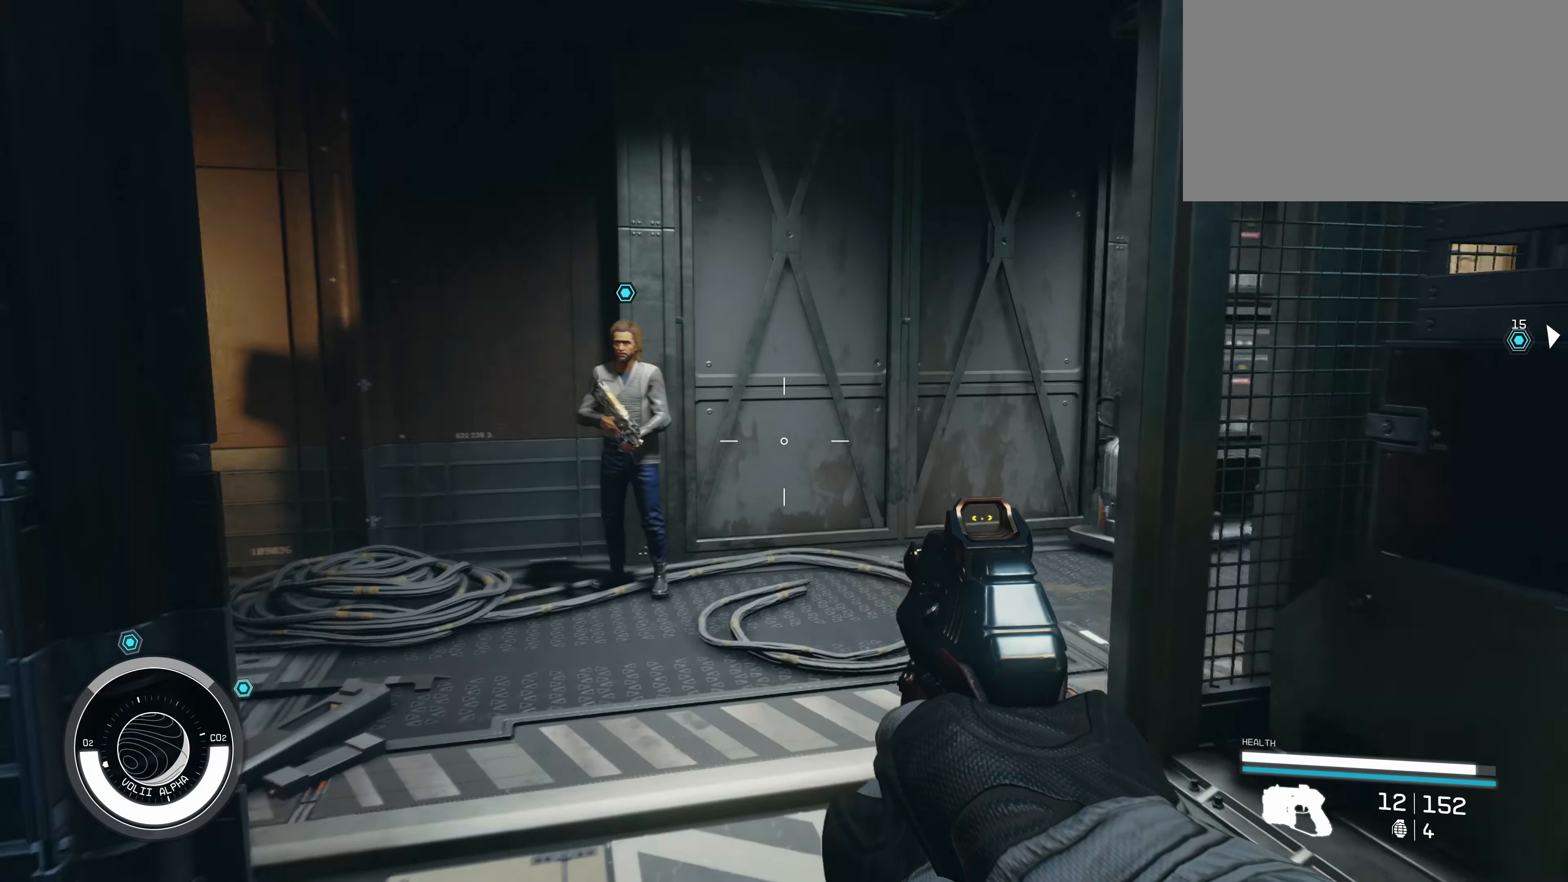
{"keys": ["w"], "mouse": [], "events": []}
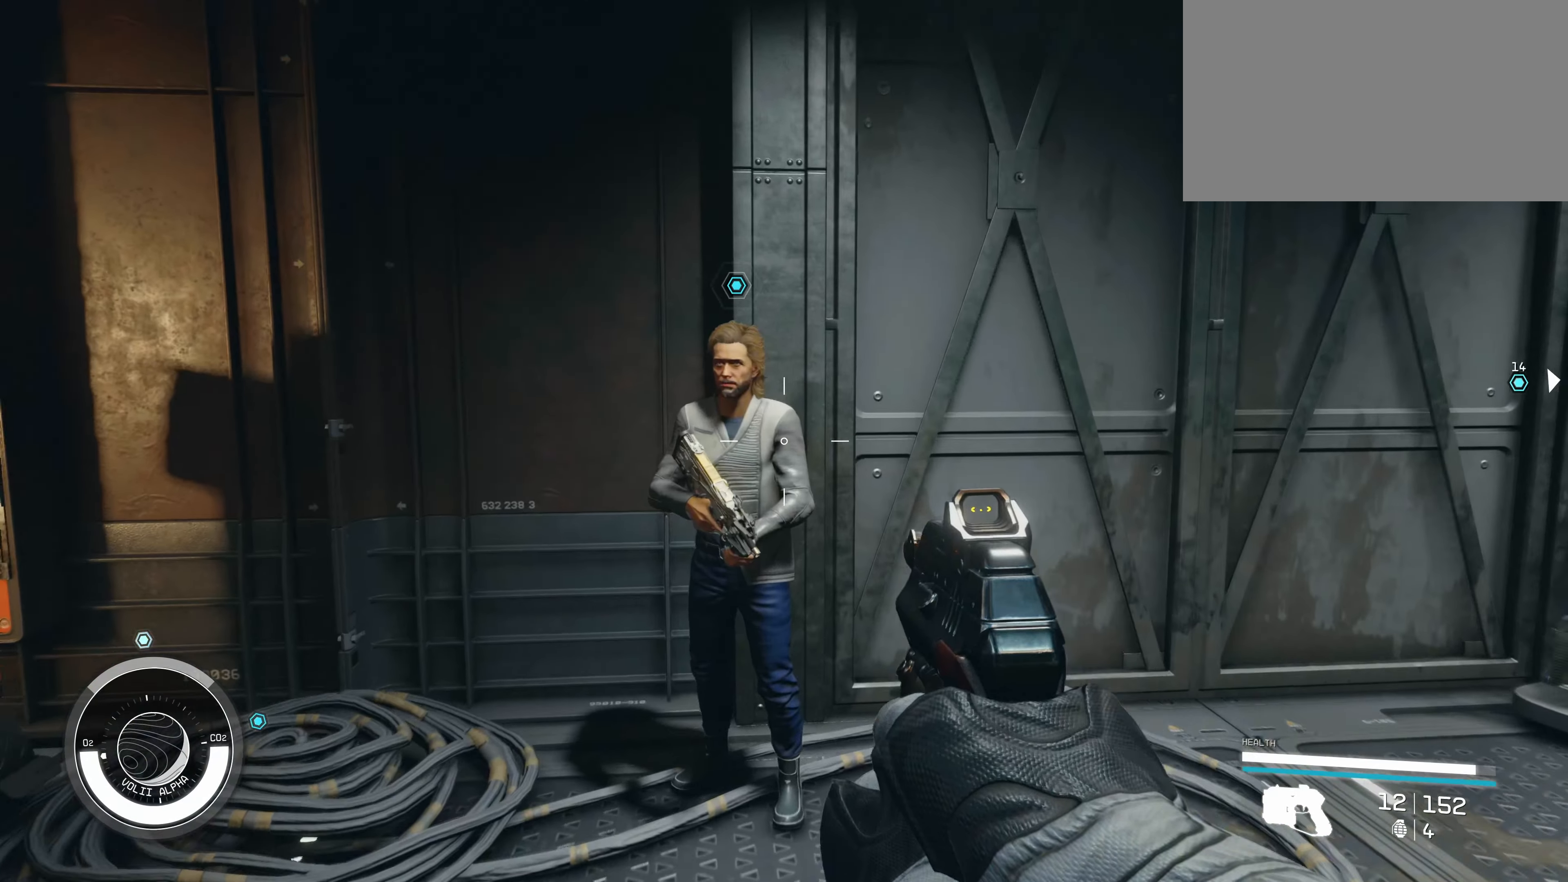
{"keys": [], "mouse": [], "events": [[250, "w", "up"]]}
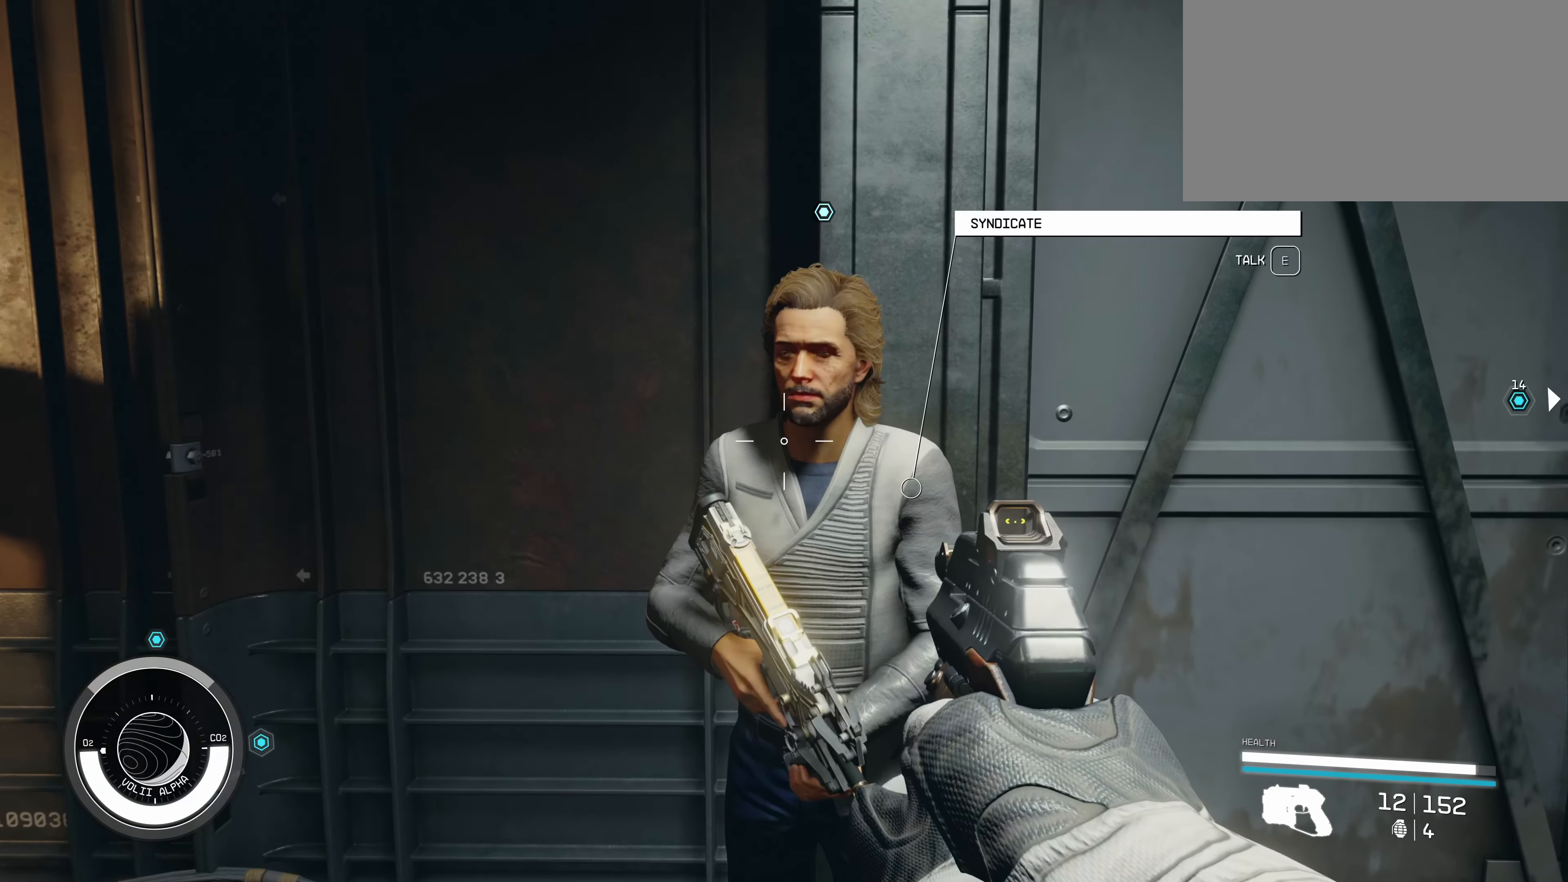
{"keys": ["w"], "mouse": [], "events": [[250, "w", "down"]]}
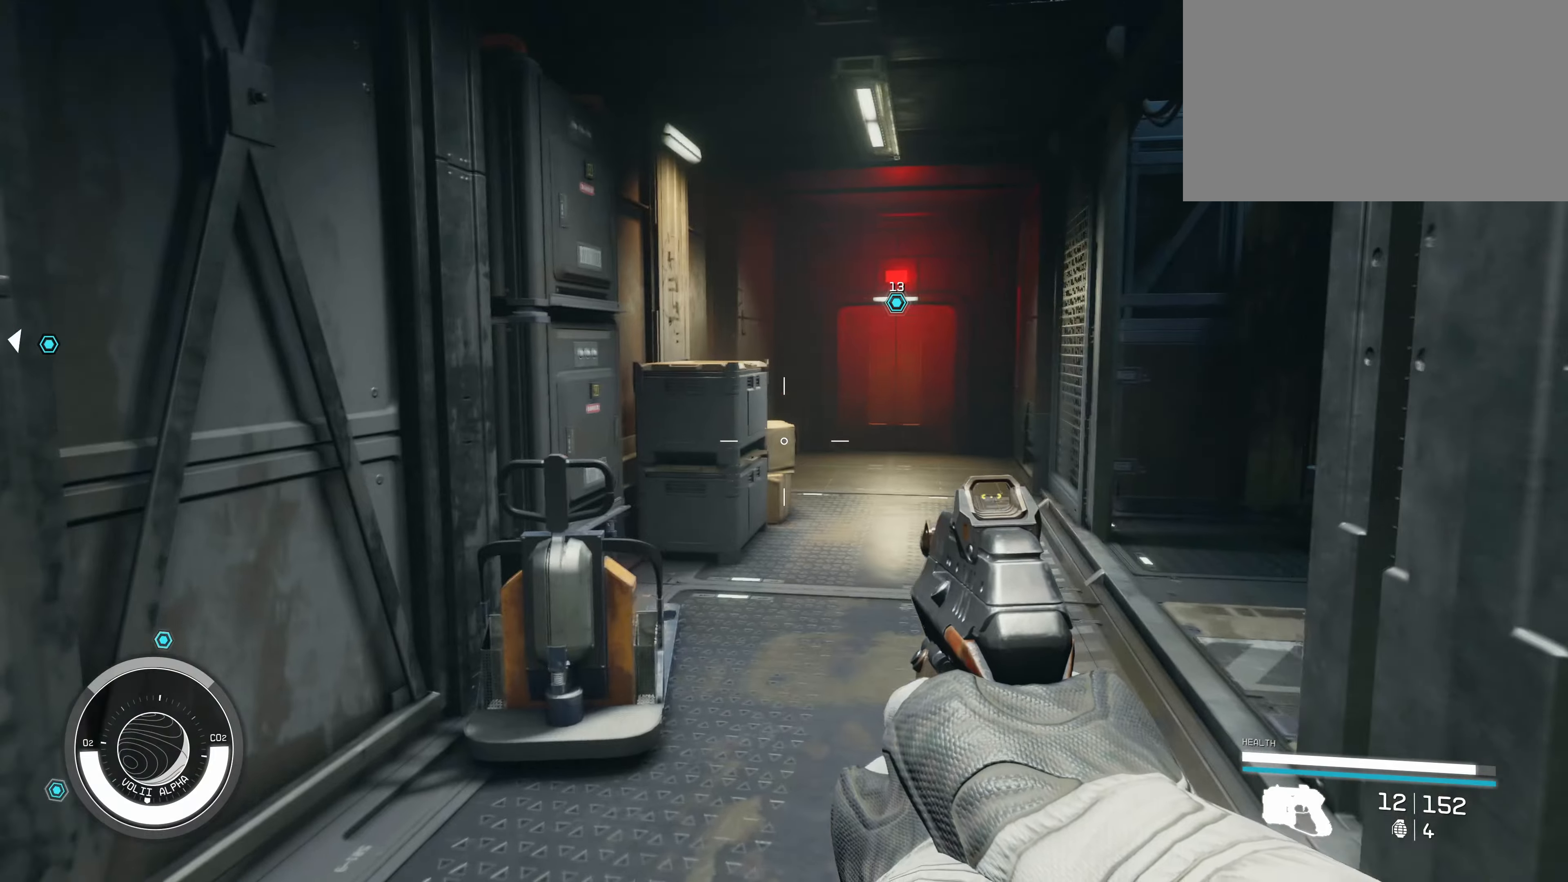
{"keys": ["w"], "mouse": [], "events": []}
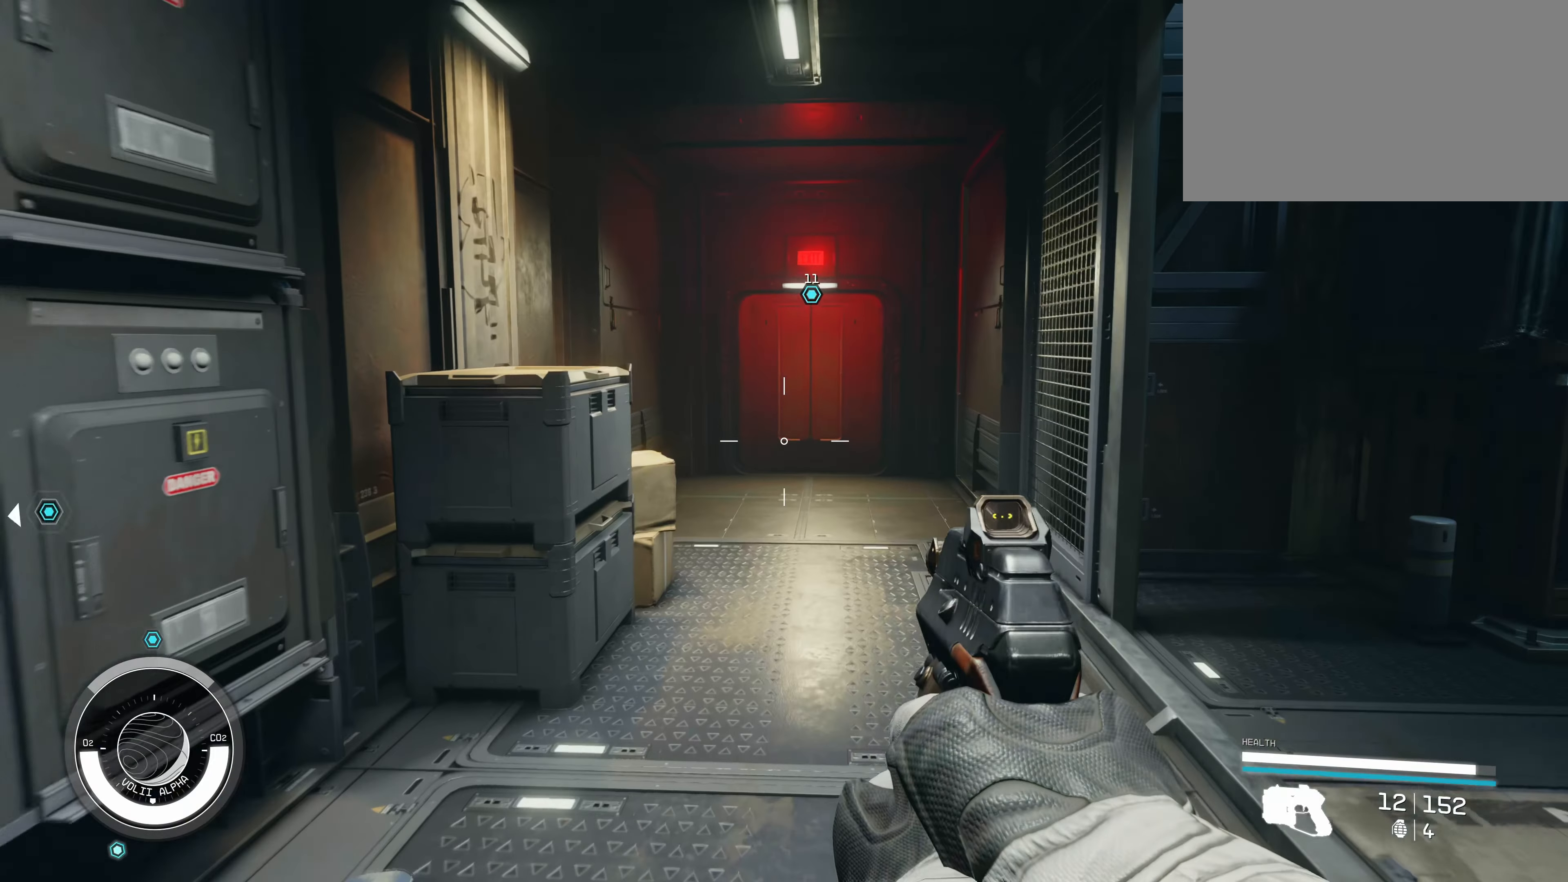
{"keys": ["w"], "mouse": [], "events": []}
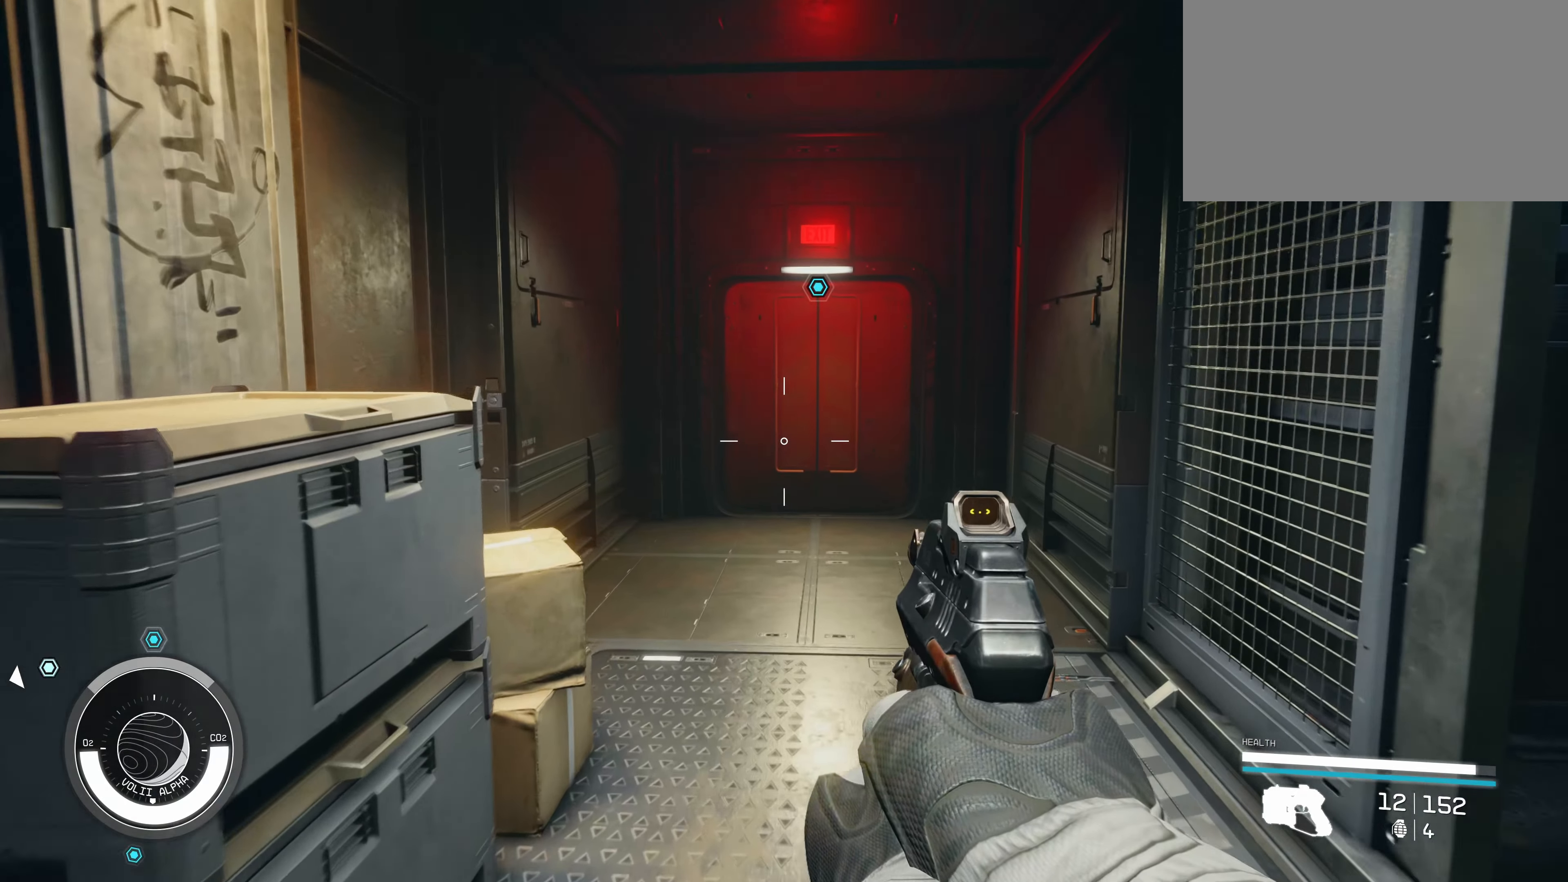
{"keys": [], "mouse": [], "events": [[83, "w", "up"]]}
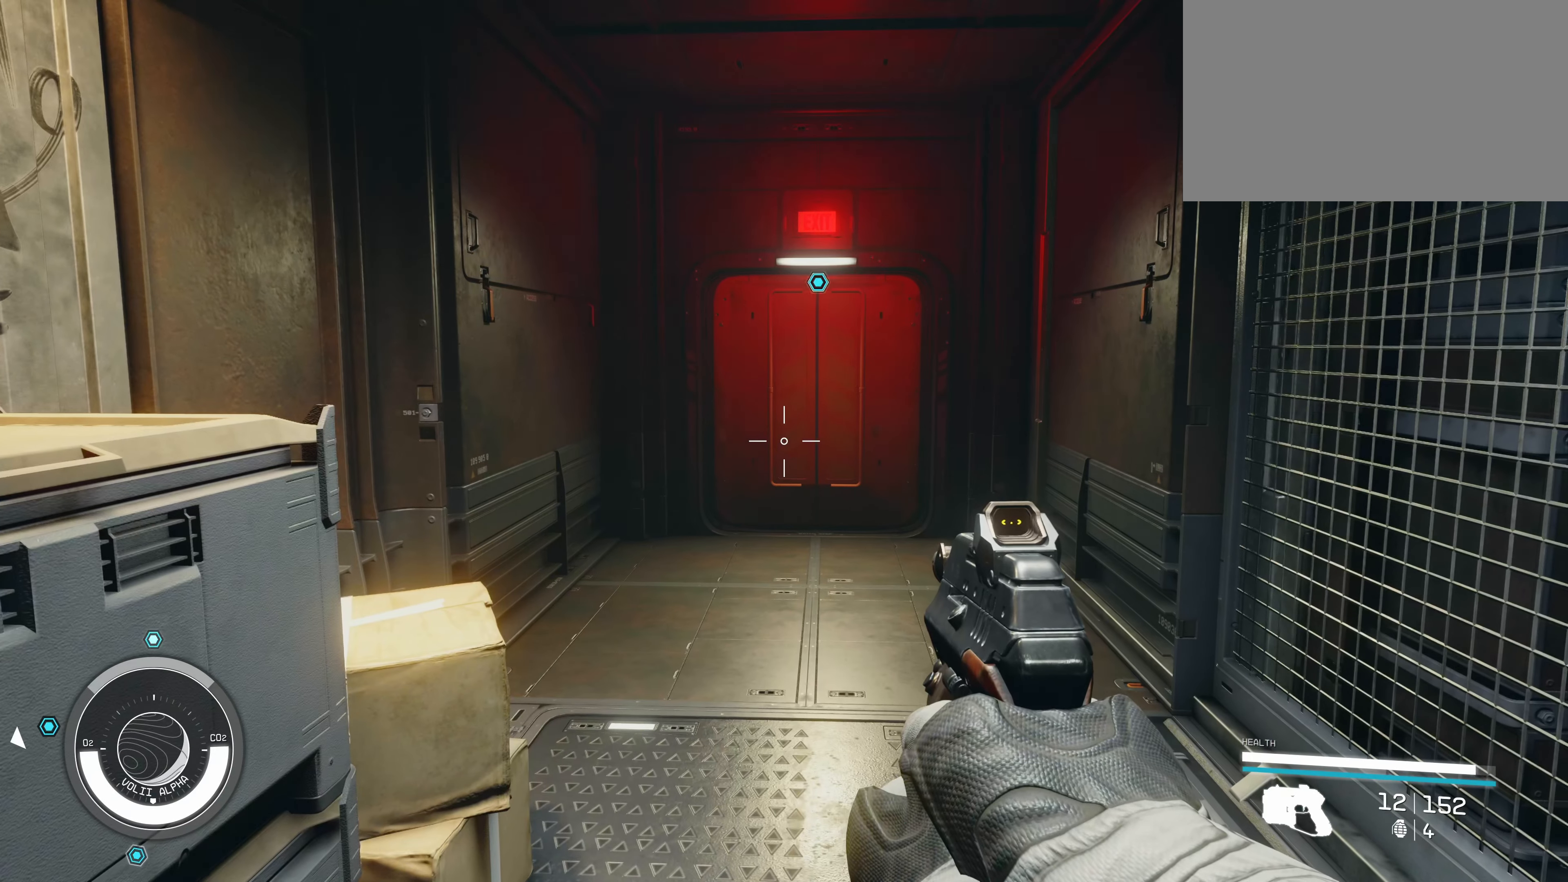
{"keys": [], "mouse": [], "events": []}
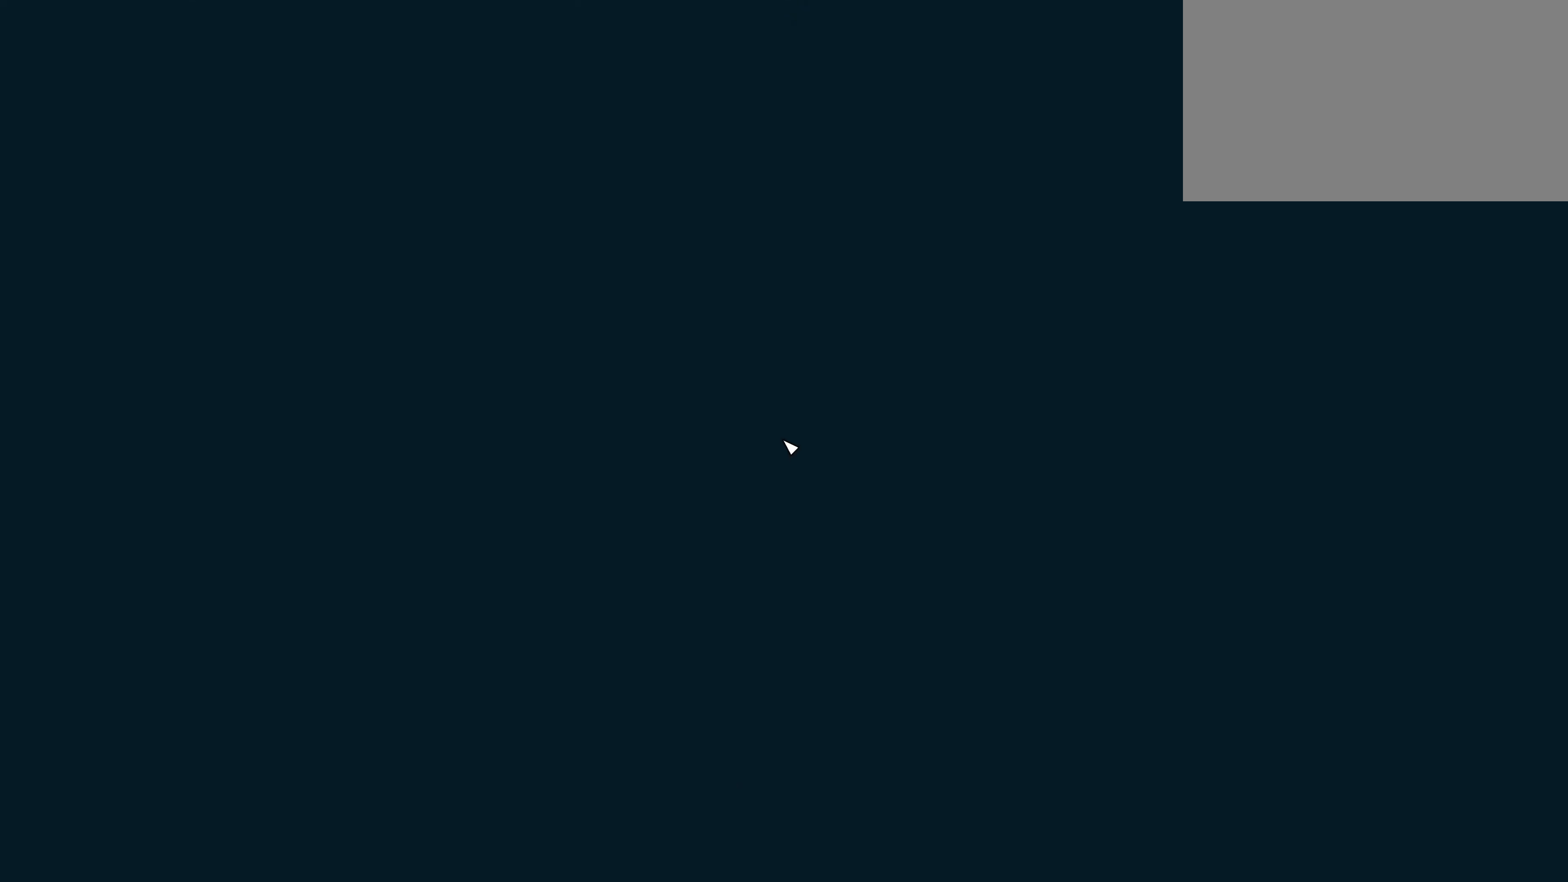
{"keys": [], "mouse": [], "events": []}
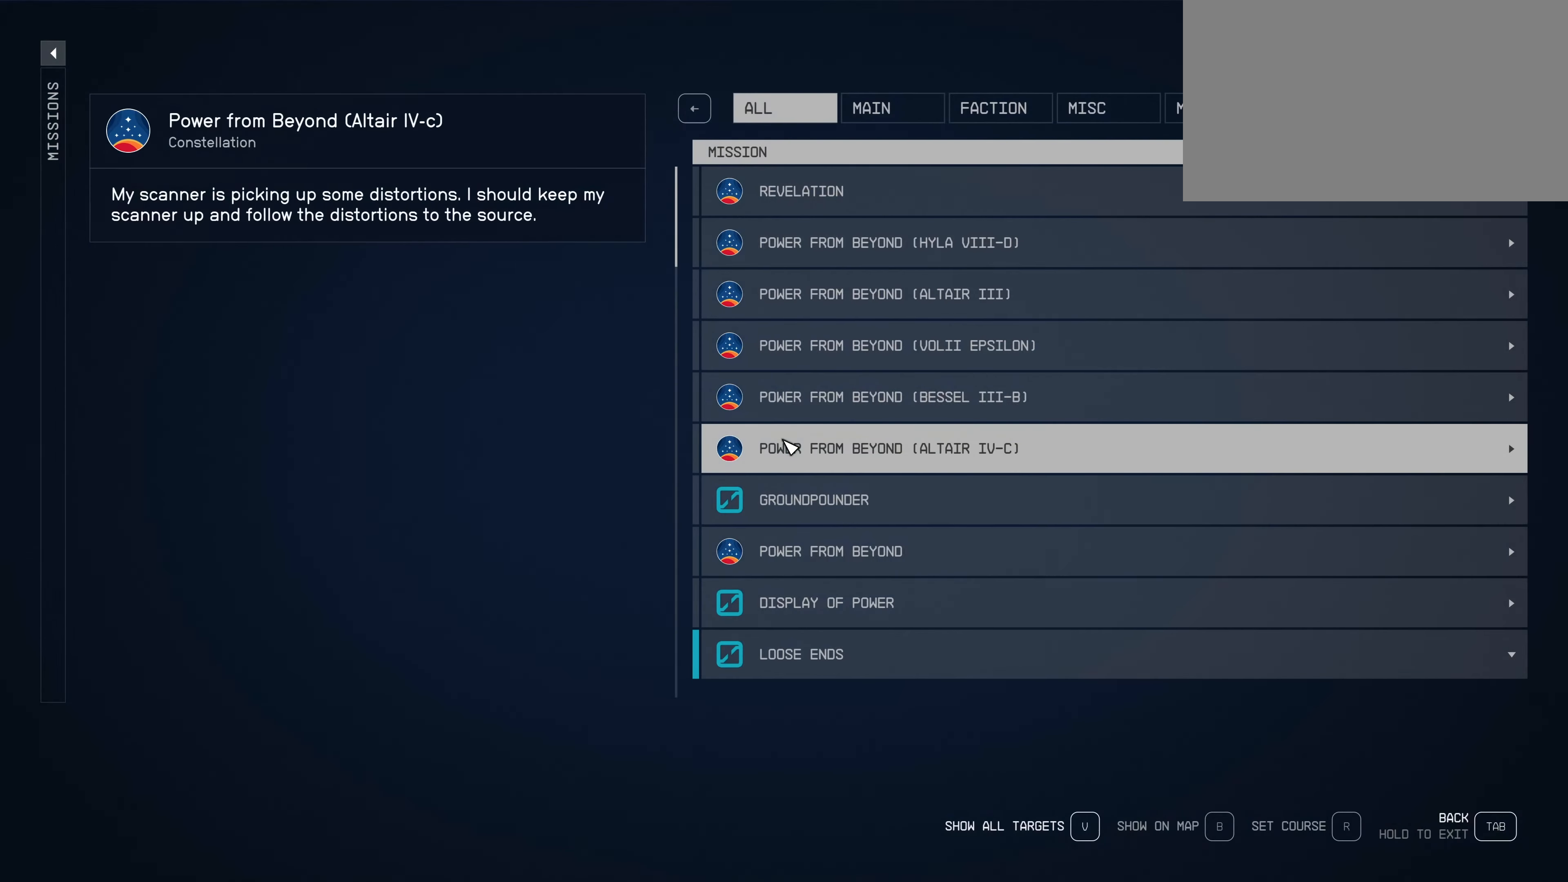
{"keys": [], "mouse": [], "events": []}
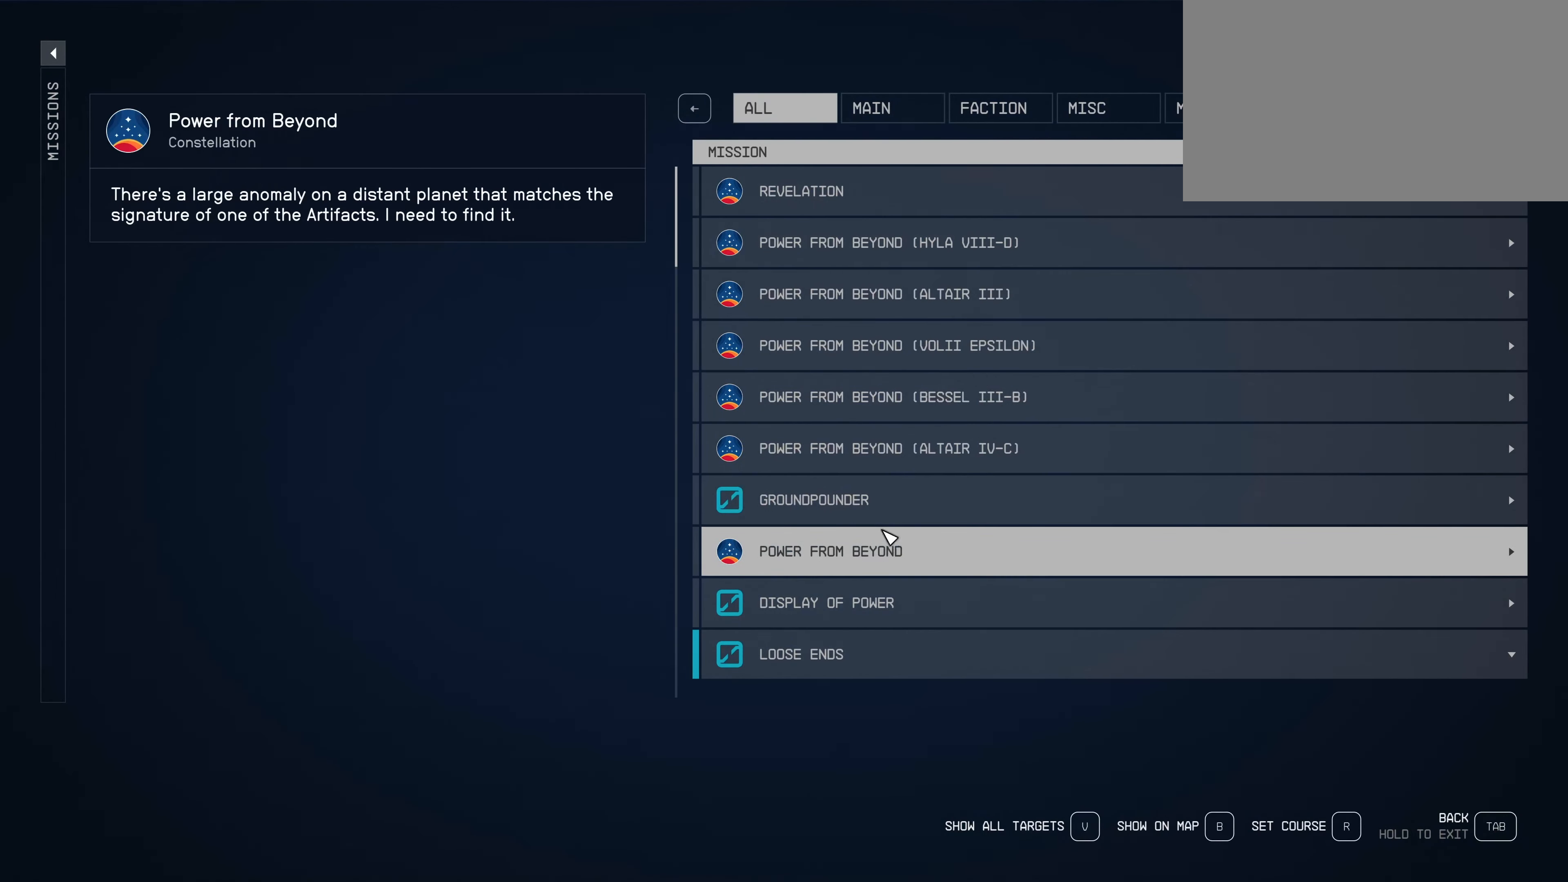
{"keys": [], "mouse": [], "events": [[233, "mouse_wheel", "down"], [333, "mouse_wheel", "up"], [417, "mouse_wheel", "down"], [467, "mouse_wheel", "up"]]}
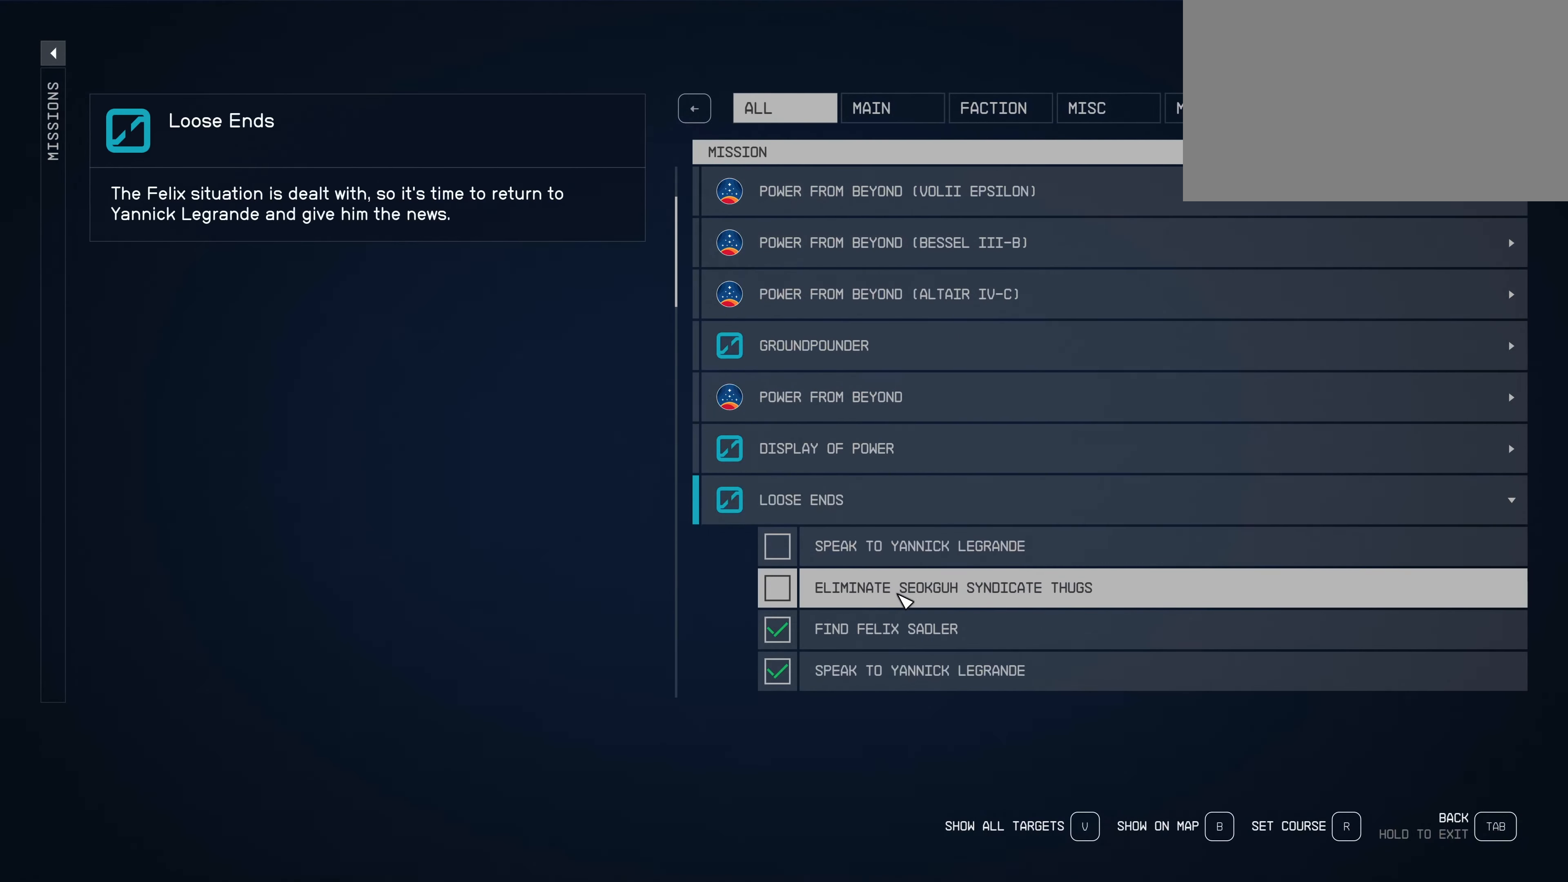
{"keys": [], "mouse": [], "events": []}
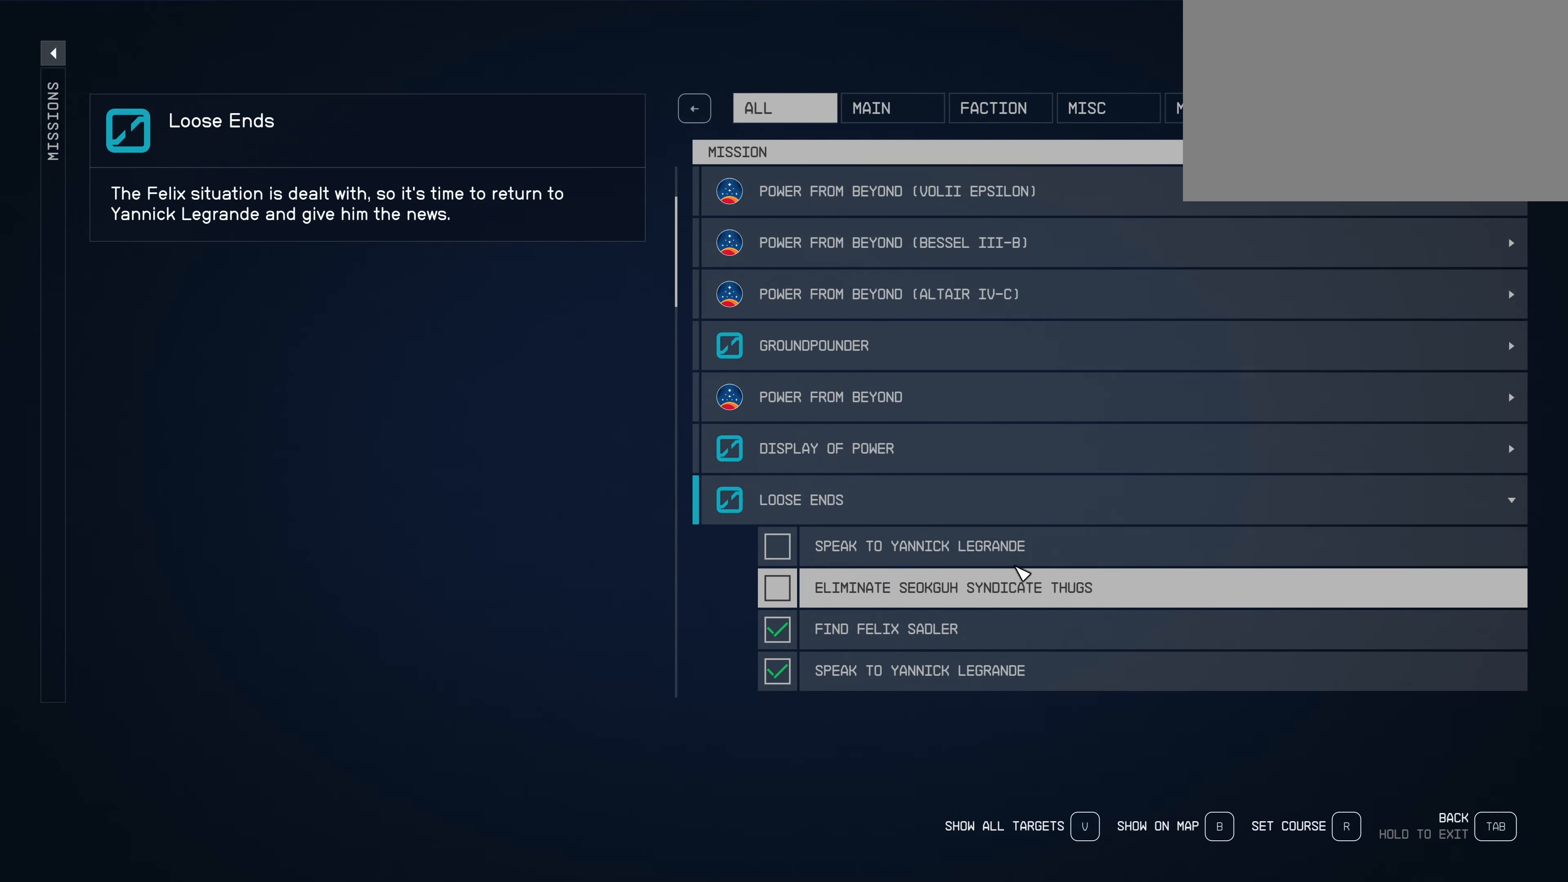
{"keys": [], "mouse": [], "events": []}
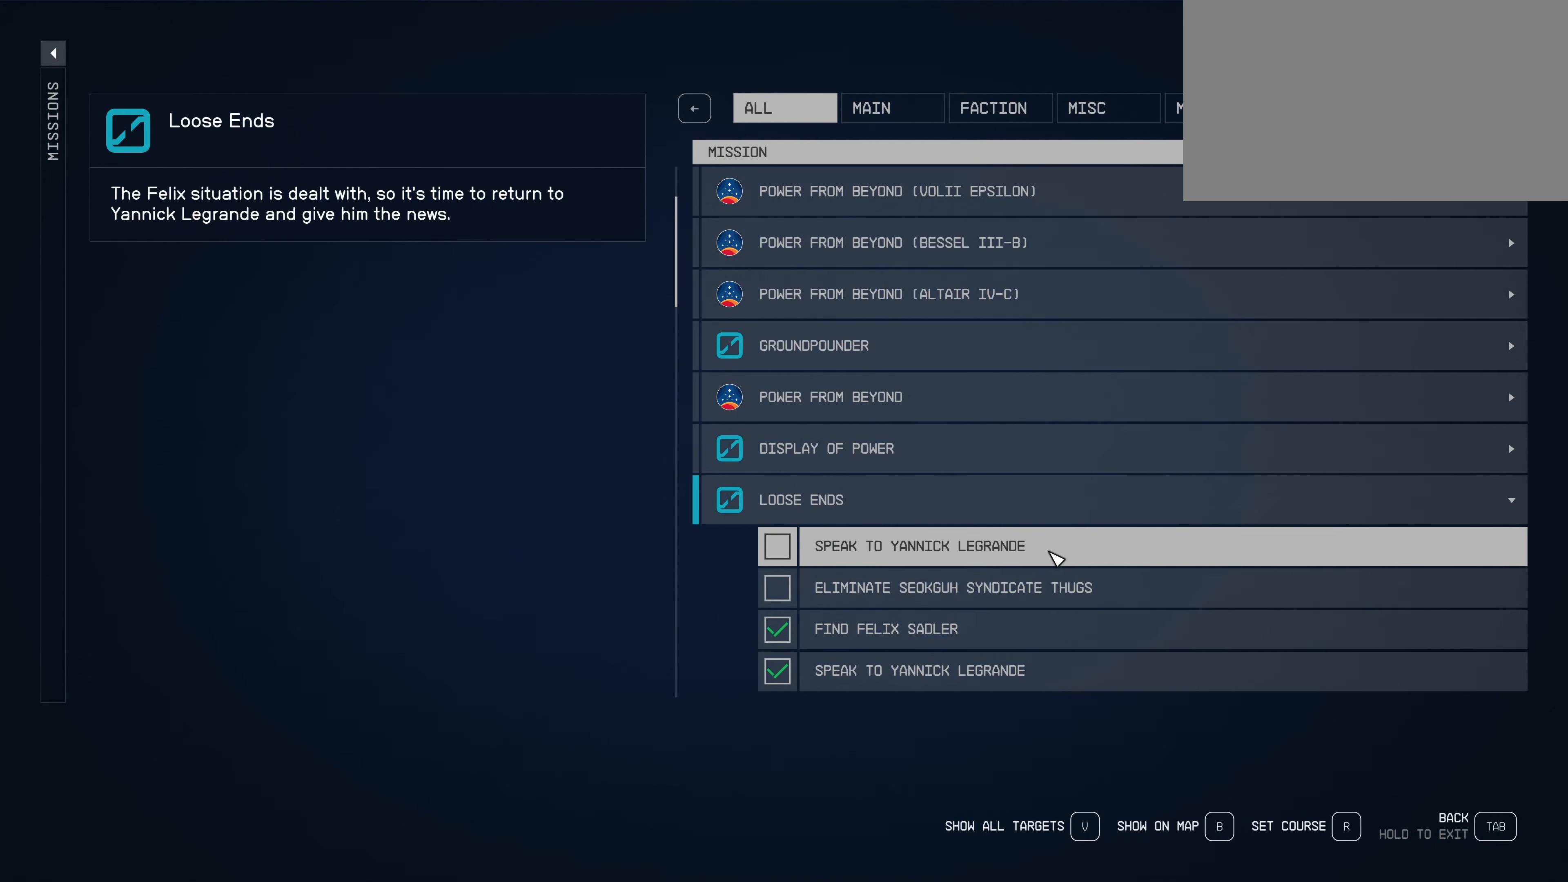
{"keys": [], "mouse": [], "events": []}
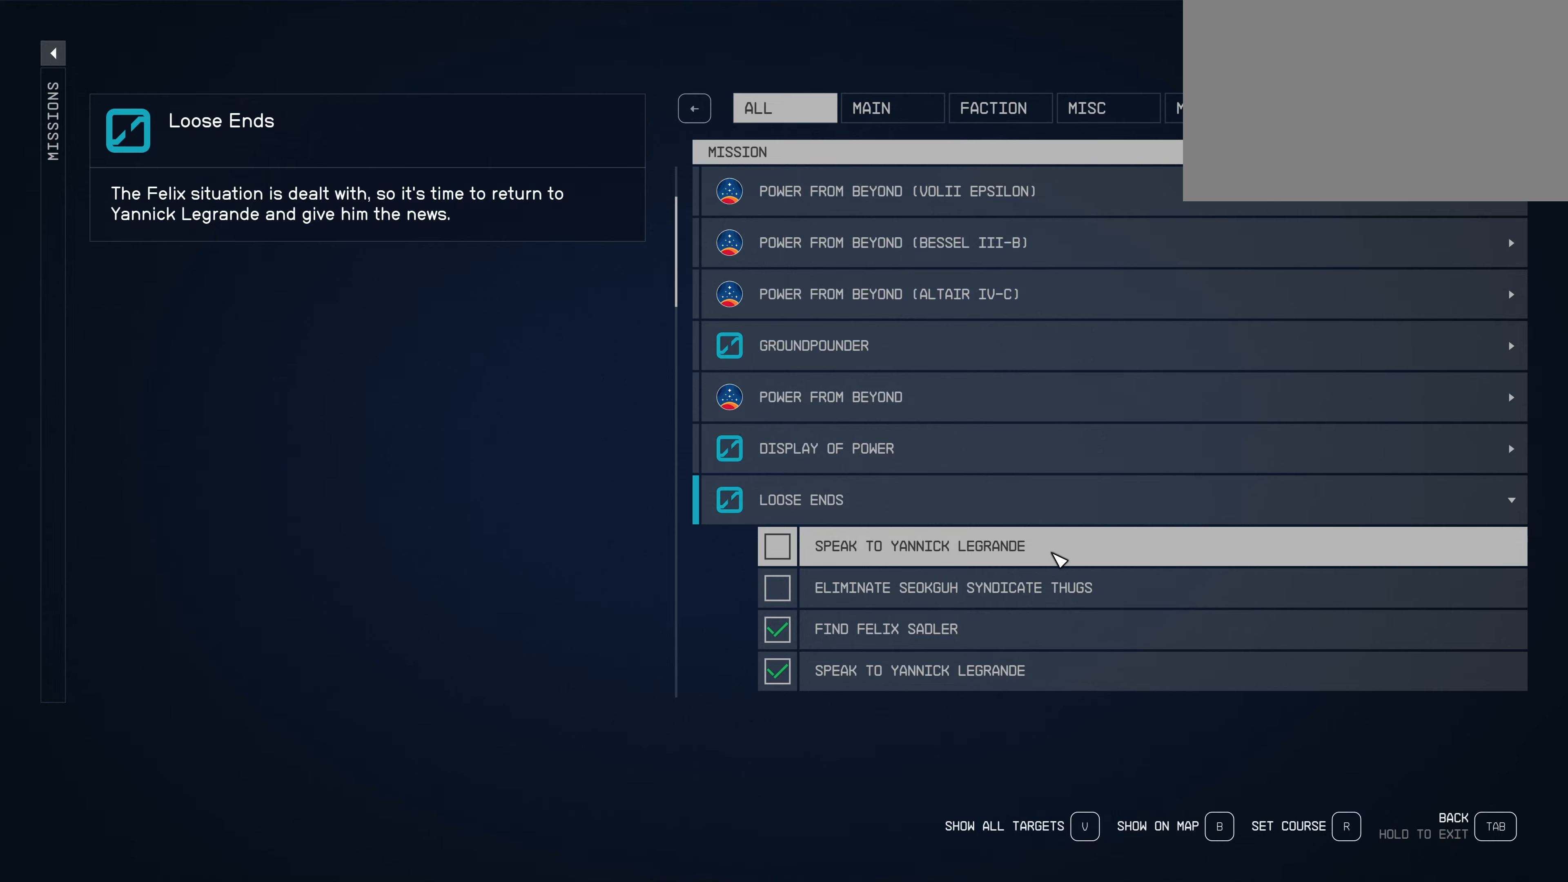
{"keys": [], "mouse": [], "events": []}
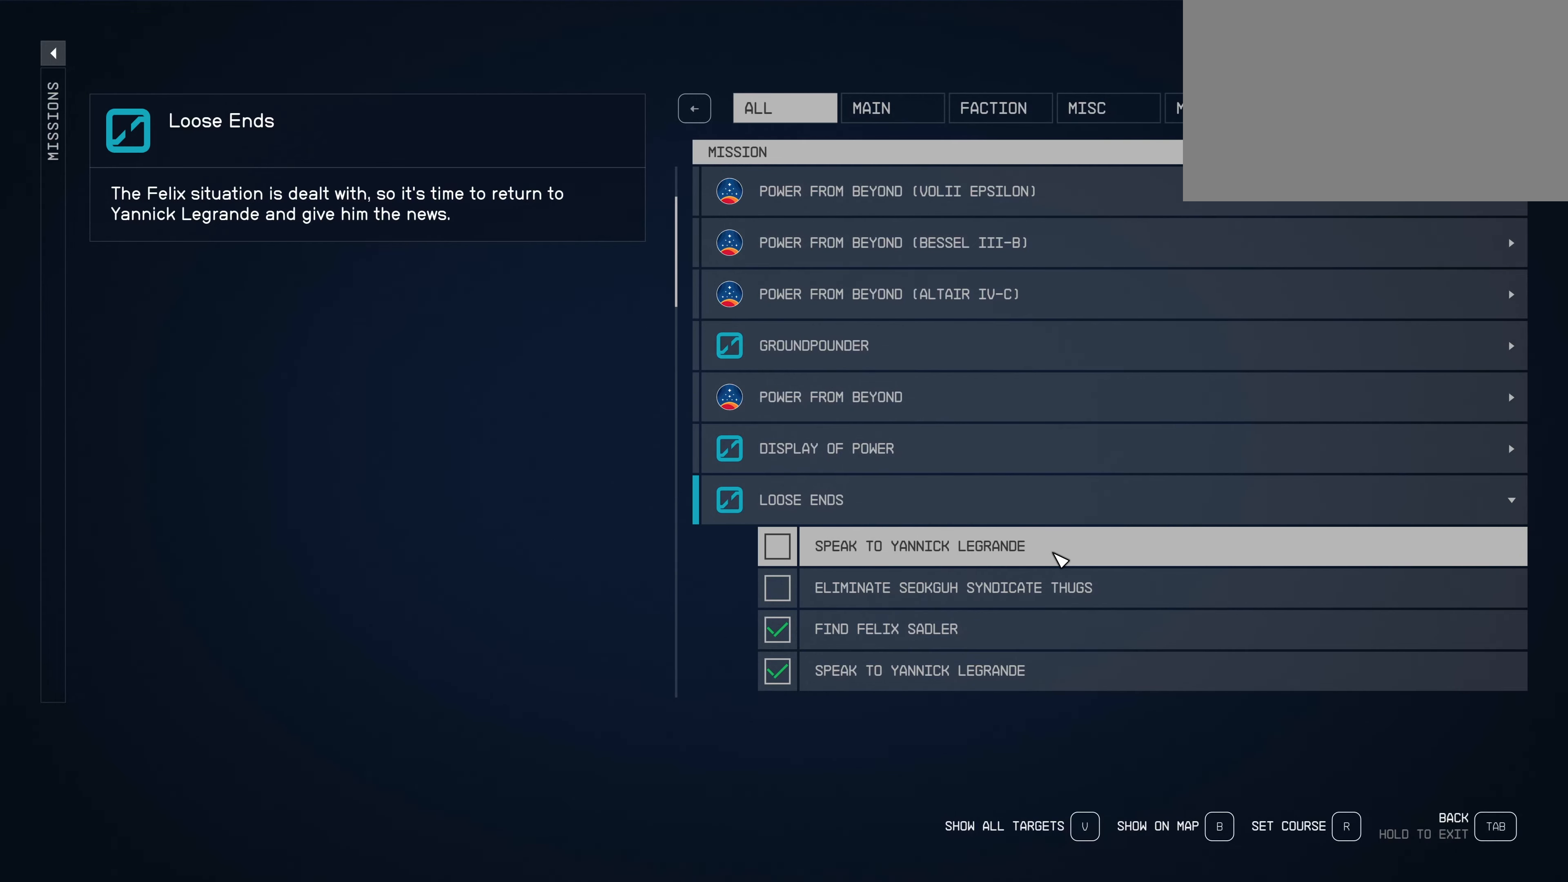
{"keys": [], "mouse": [], "events": []}
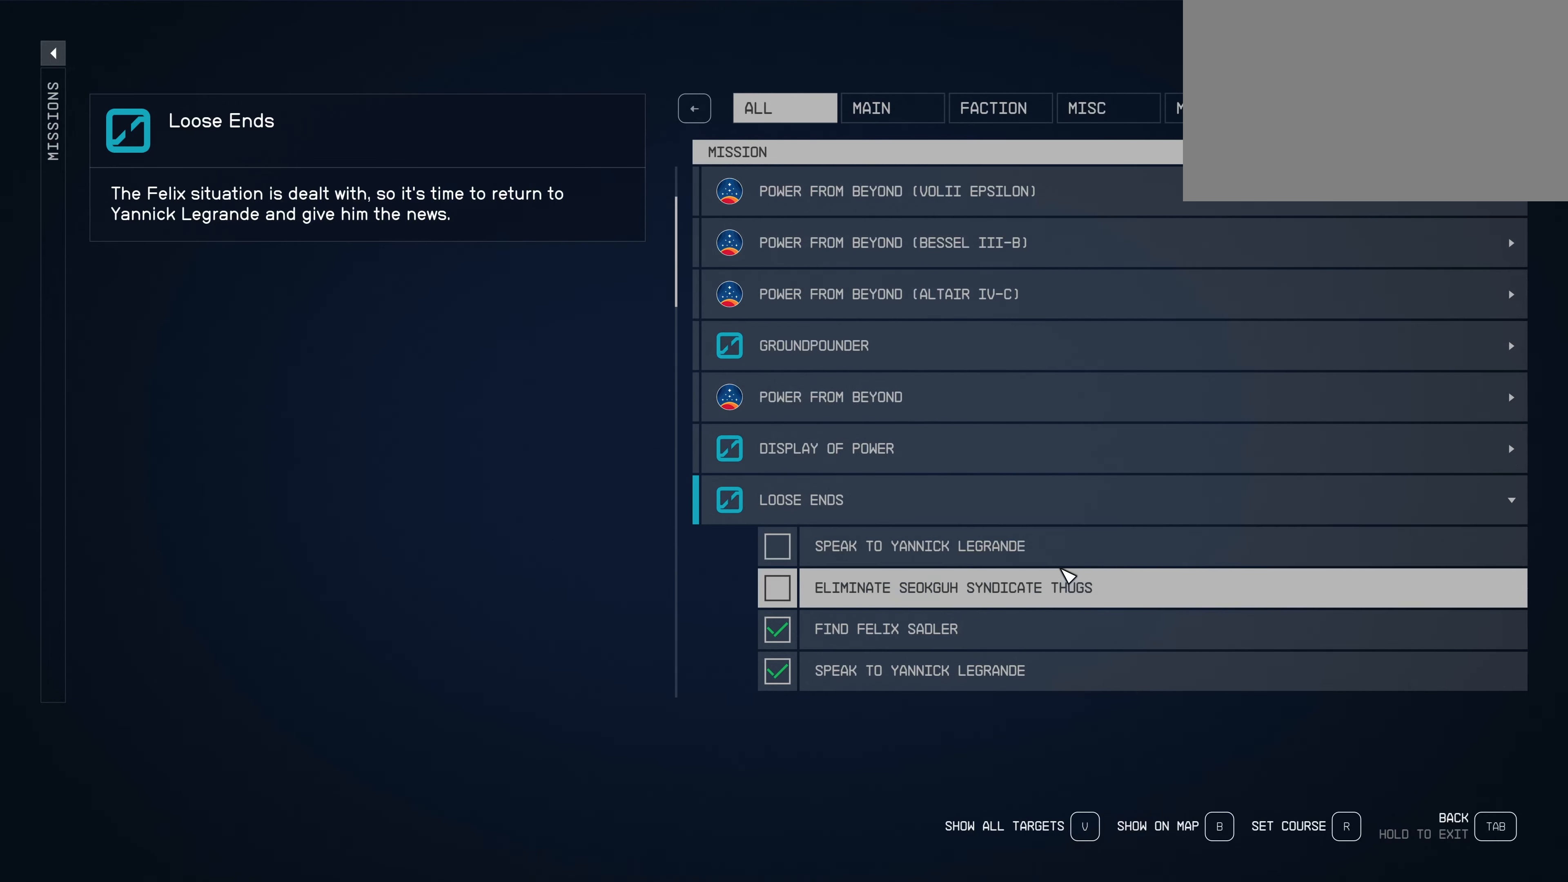
{"keys": [], "mouse": [], "events": []}
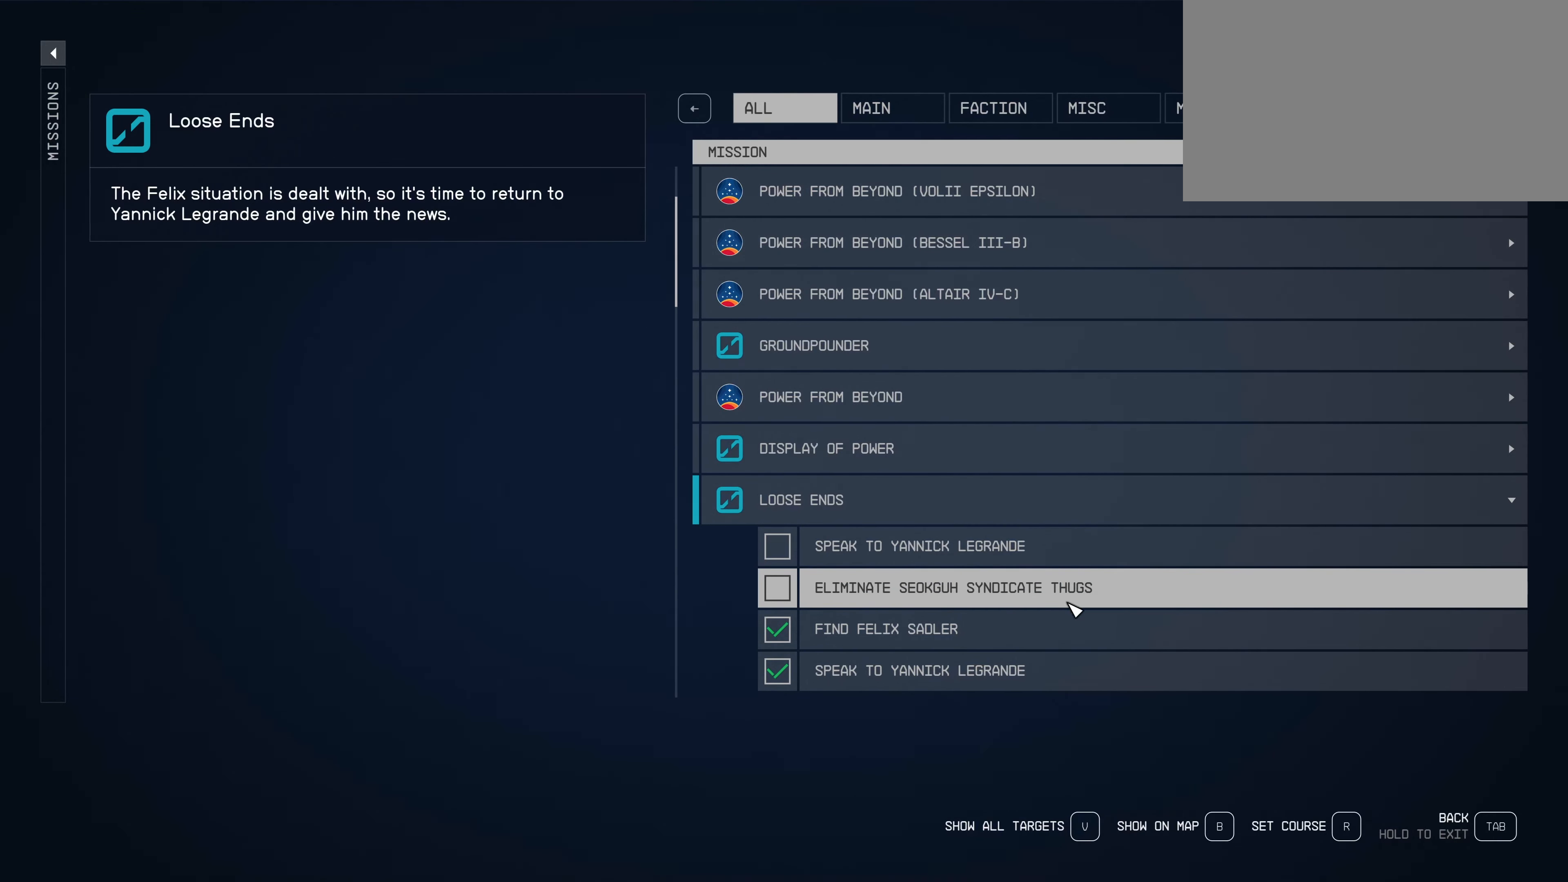
{"keys": [], "mouse": [], "events": []}
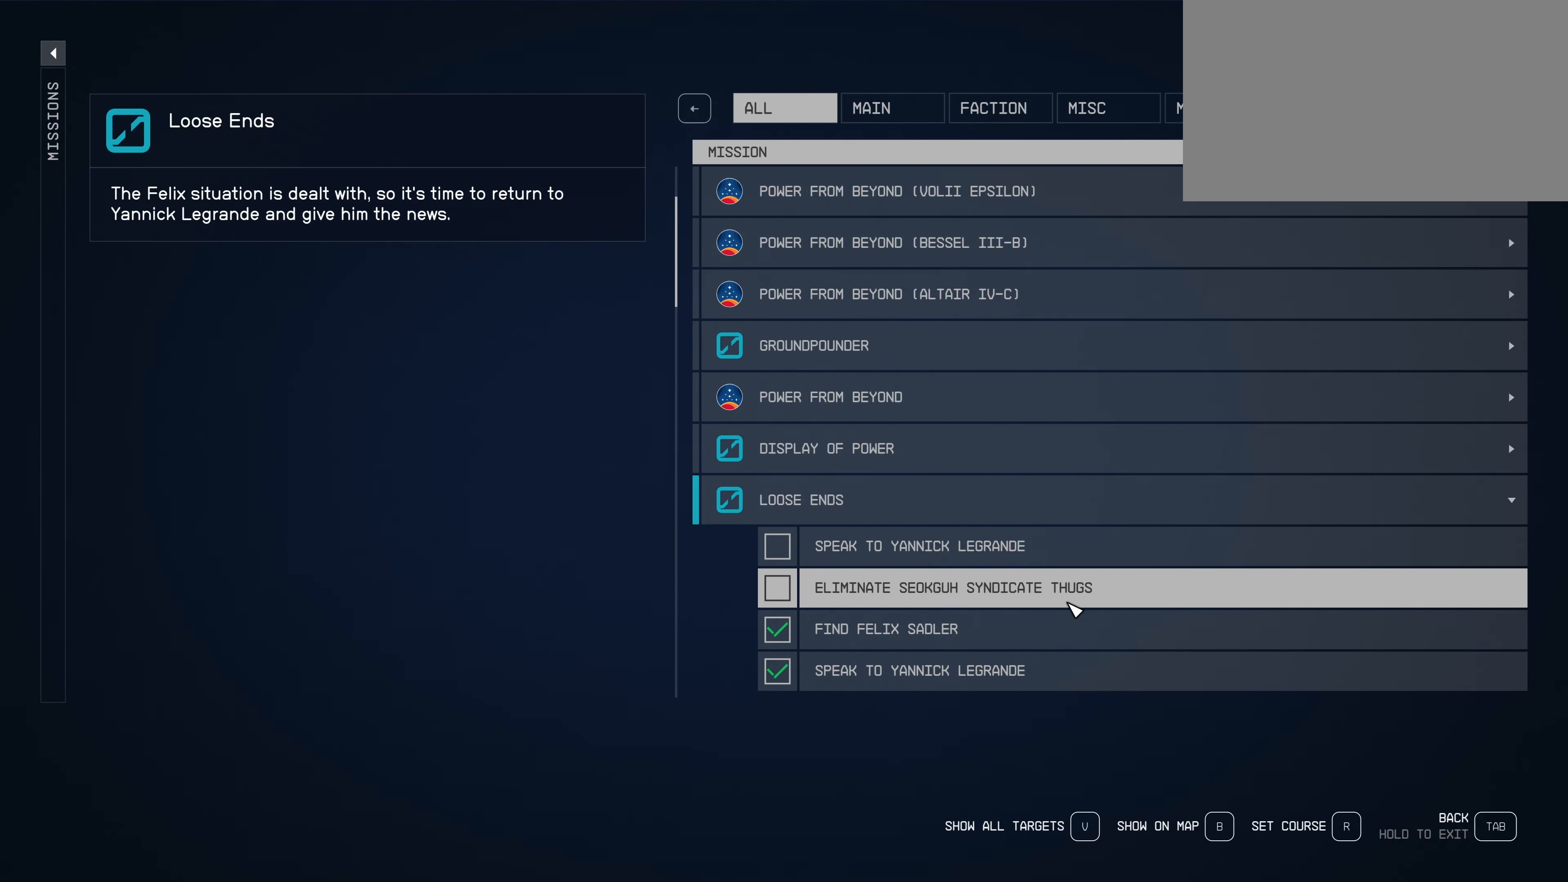
{"keys": [], "mouse": [], "events": [[334, "mouse_left", "down"], [467, "mouse_left", "up"]]}
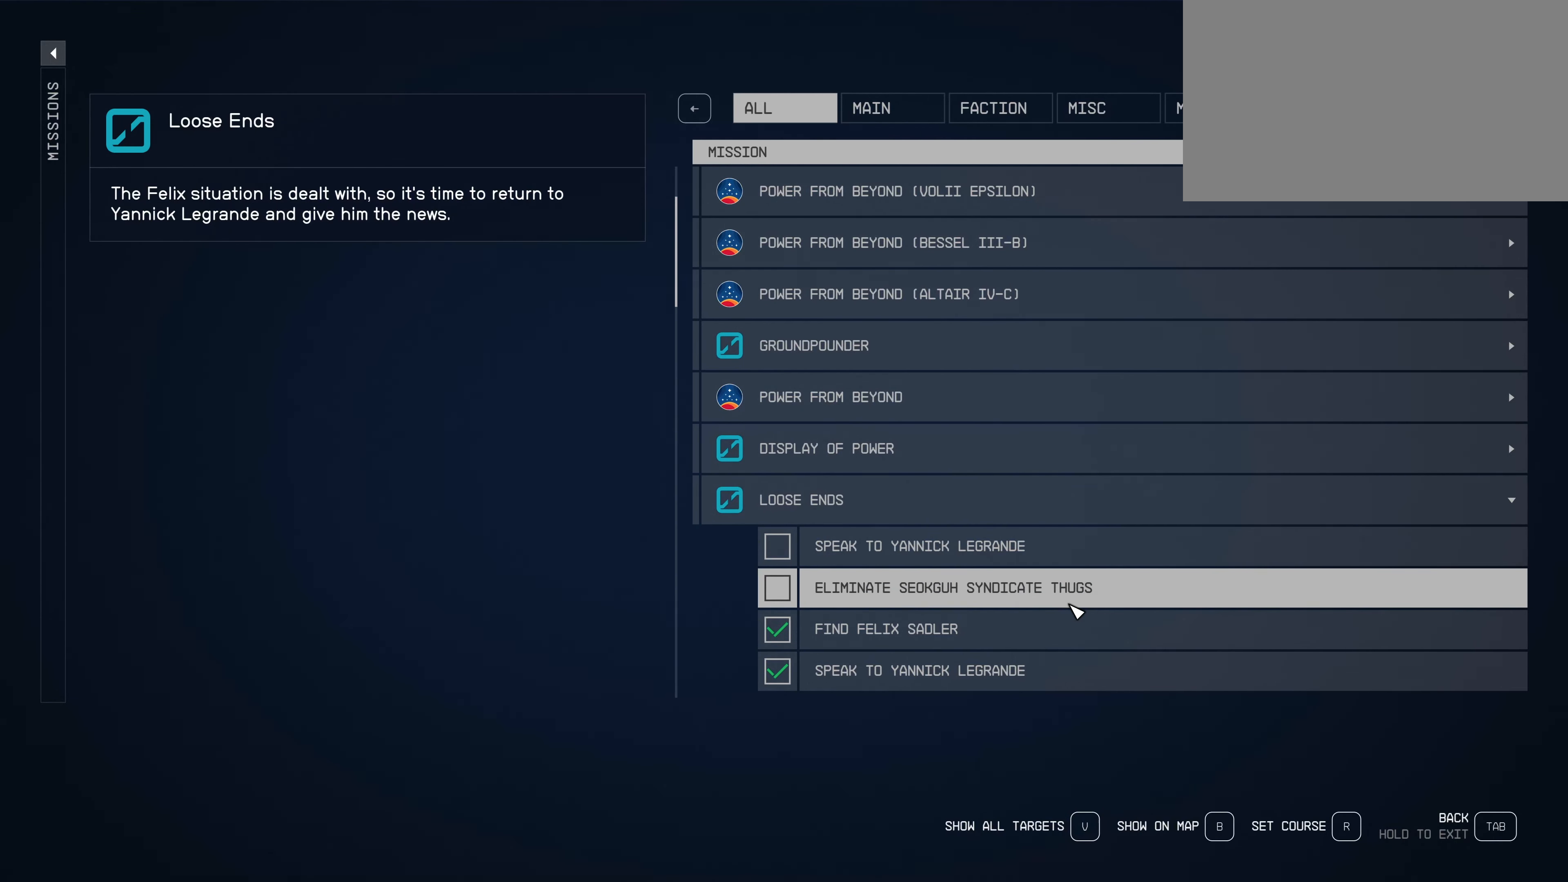
{"keys": [], "mouse": ["left"], "events": [[417, "mouse_left", "down"]]}
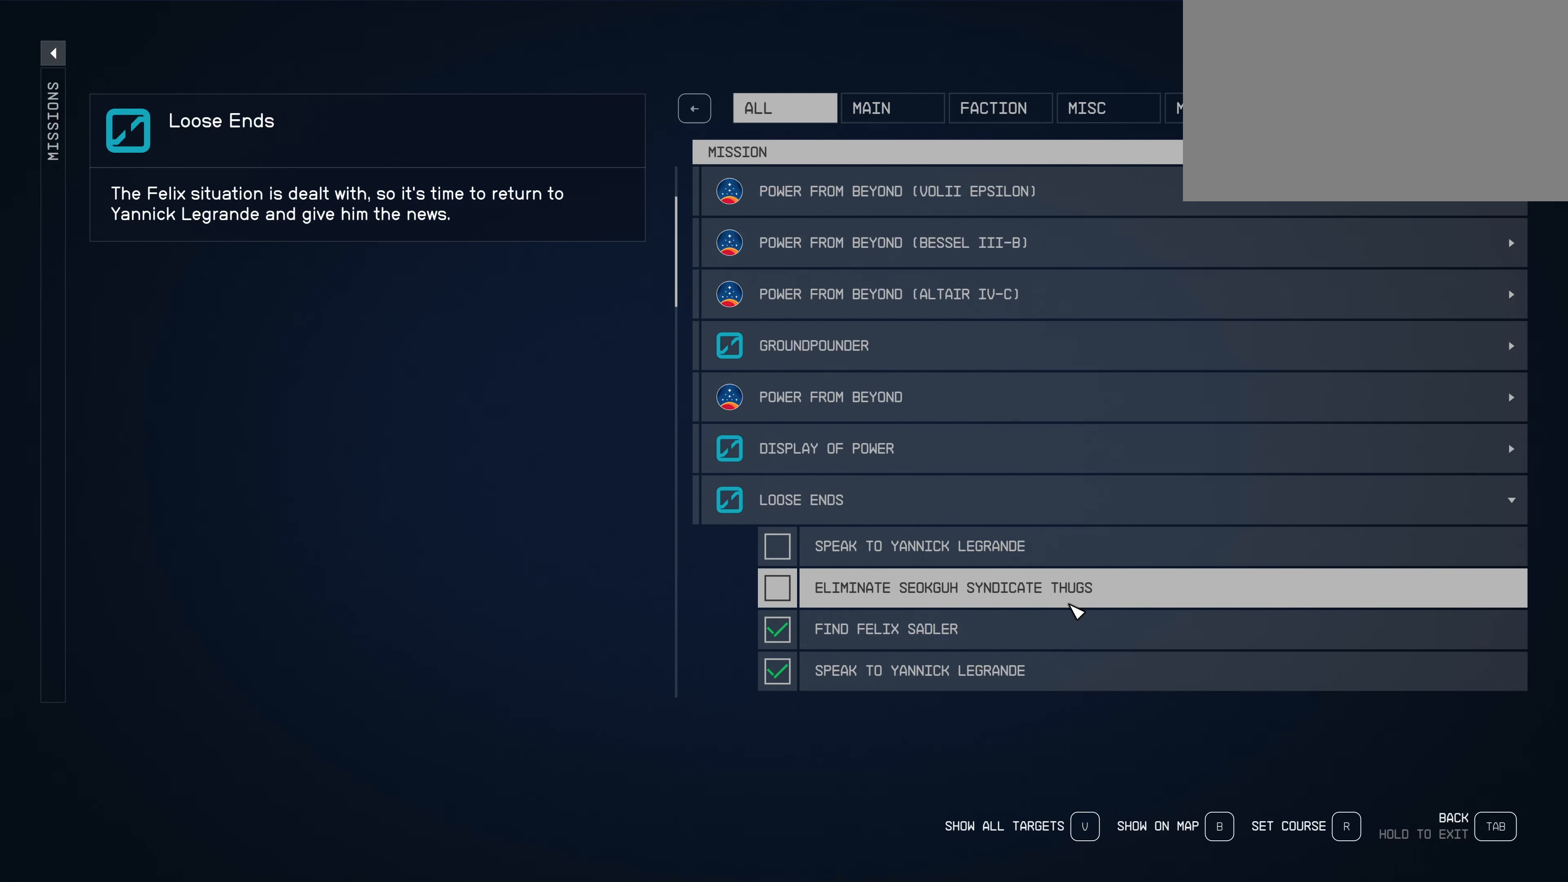
{"keys": ["tab"], "mouse": [], "events": [[67, "mouse_left", "up"], [434, "tab", "down"]]}
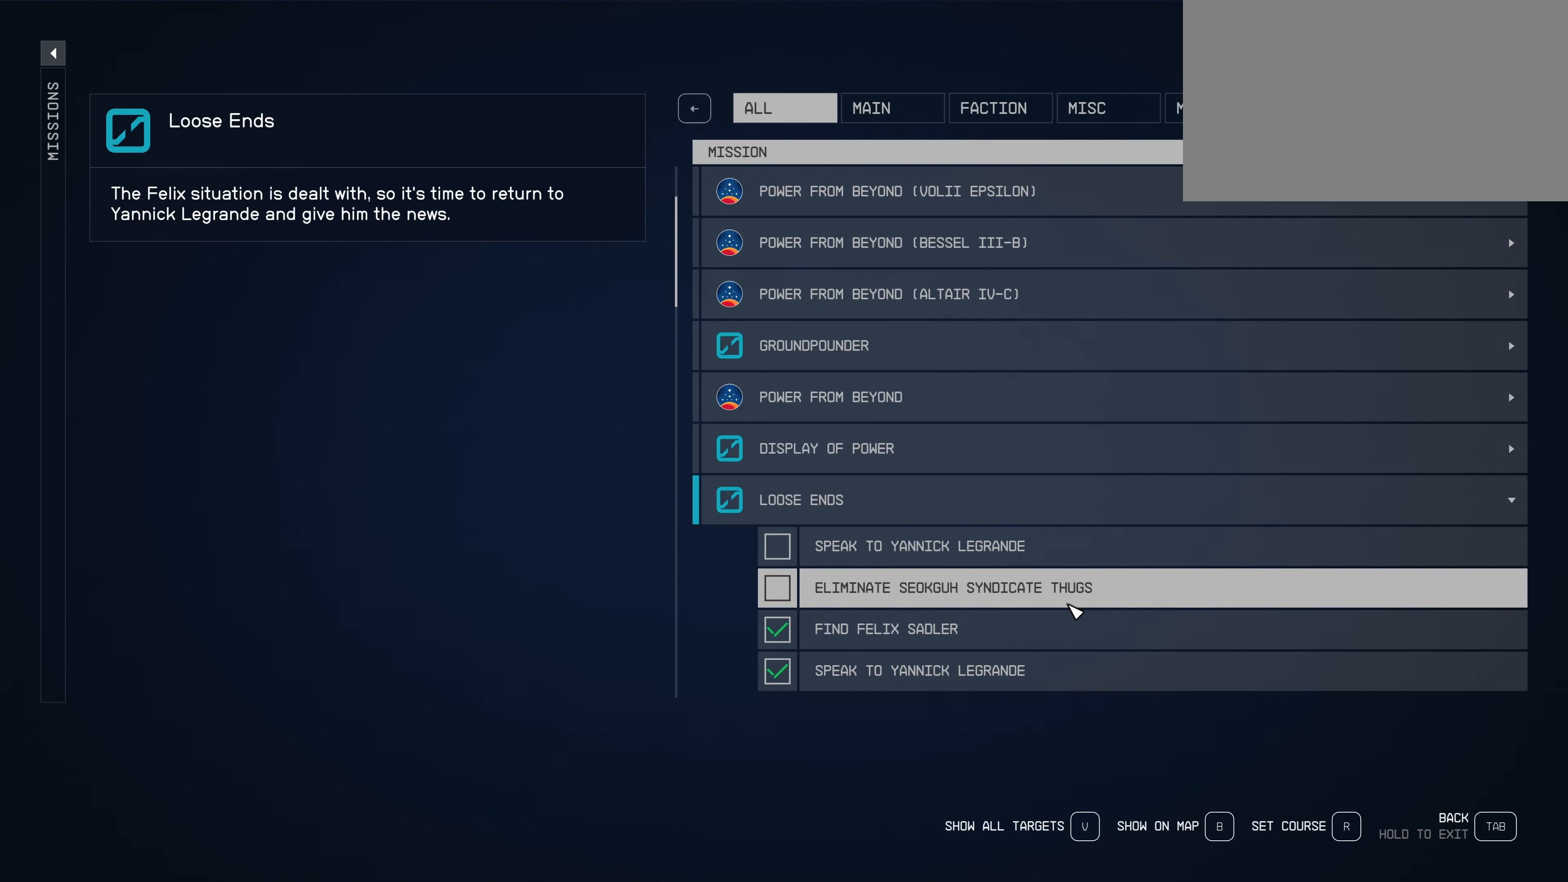
{"keys": [], "mouse": [], "events": [[84, "tab", "up"]]}